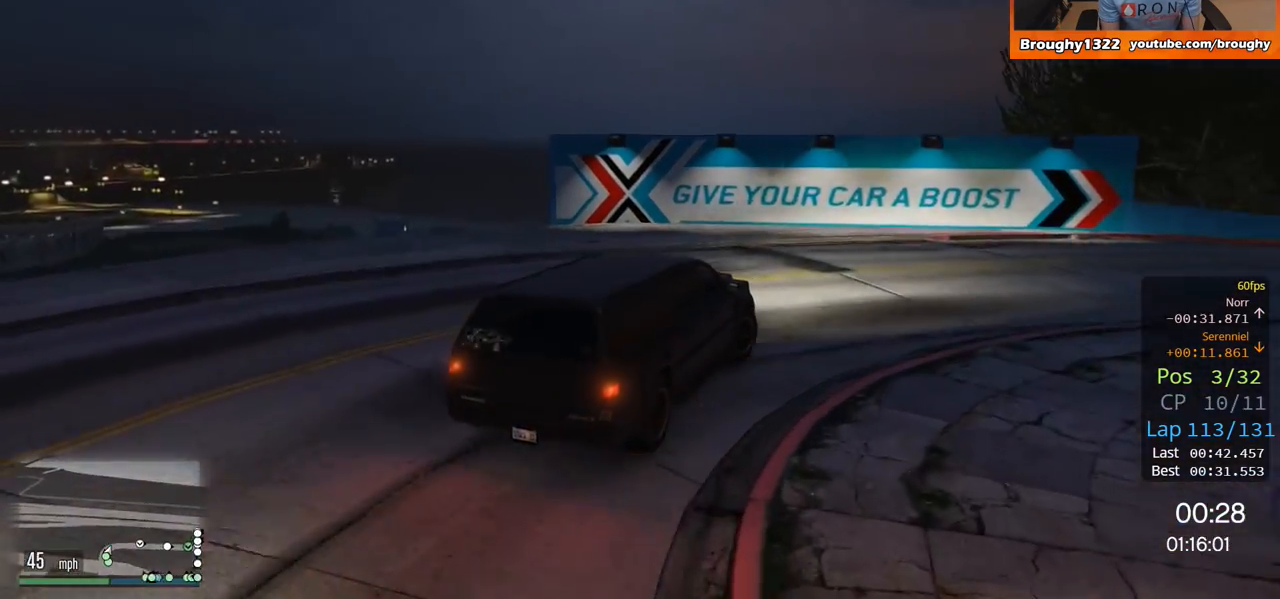
Gameplay with a controller (Xbox layout); each line is a JSON object with the inputs held at the frame after it. "events" lists button and stick changes between this image and that frame as [ms after this image, input, new state], when the widget could be followed in between.
{"buttons": ["R2"], "left_stick": "right", "right_stick": "center", "events": [[217, "R2", "up"], [417, "R2", "down"]]}
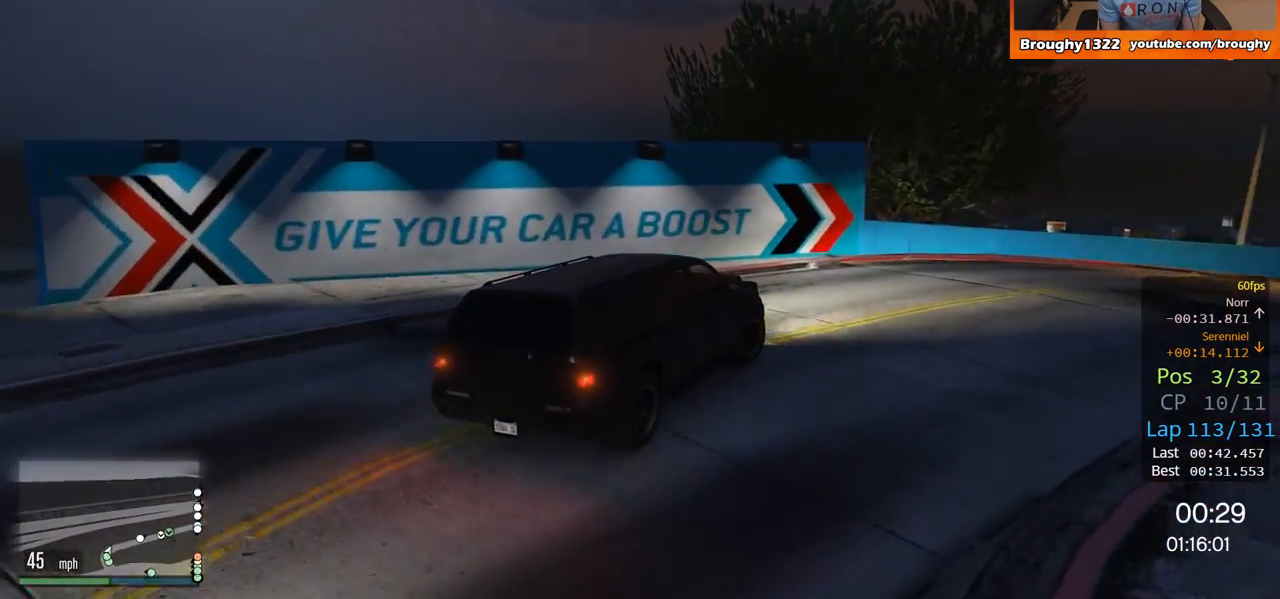
{"buttons": ["R2"], "left_stick": "right", "right_stick": "center", "events": [[267, "left_stick", "center"], [367, "left_stick", "right"]]}
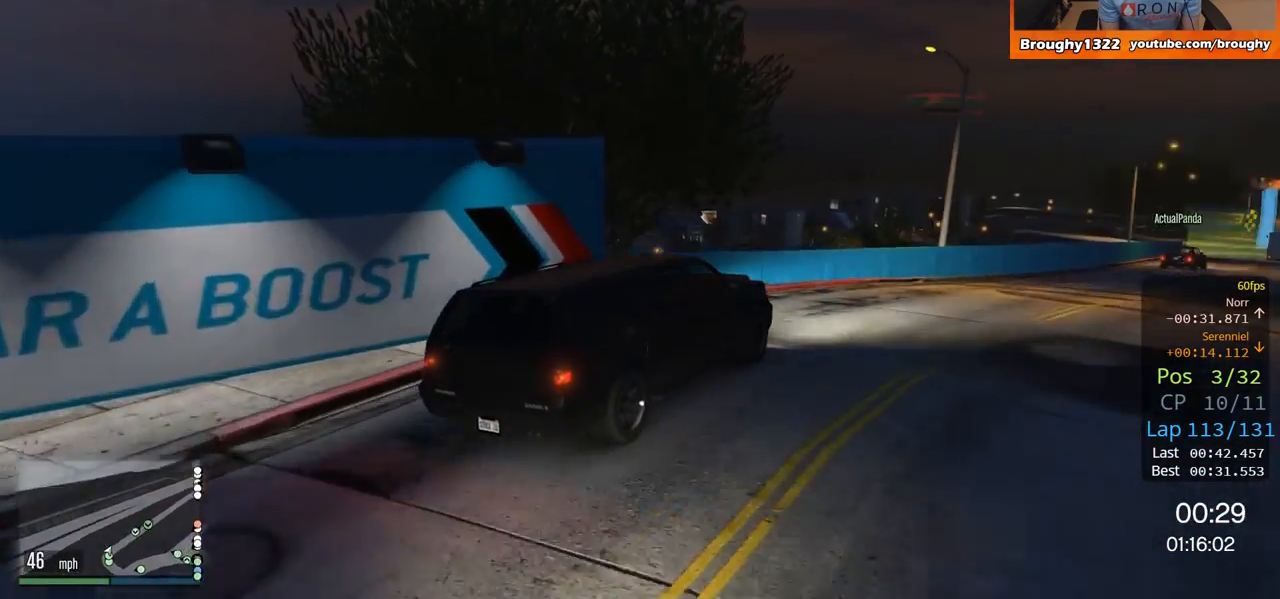
{"buttons": ["R2"], "left_stick": "right", "right_stick": "center", "events": [[133, "left_stick", "center"], [317, "left_stick", "right"]]}
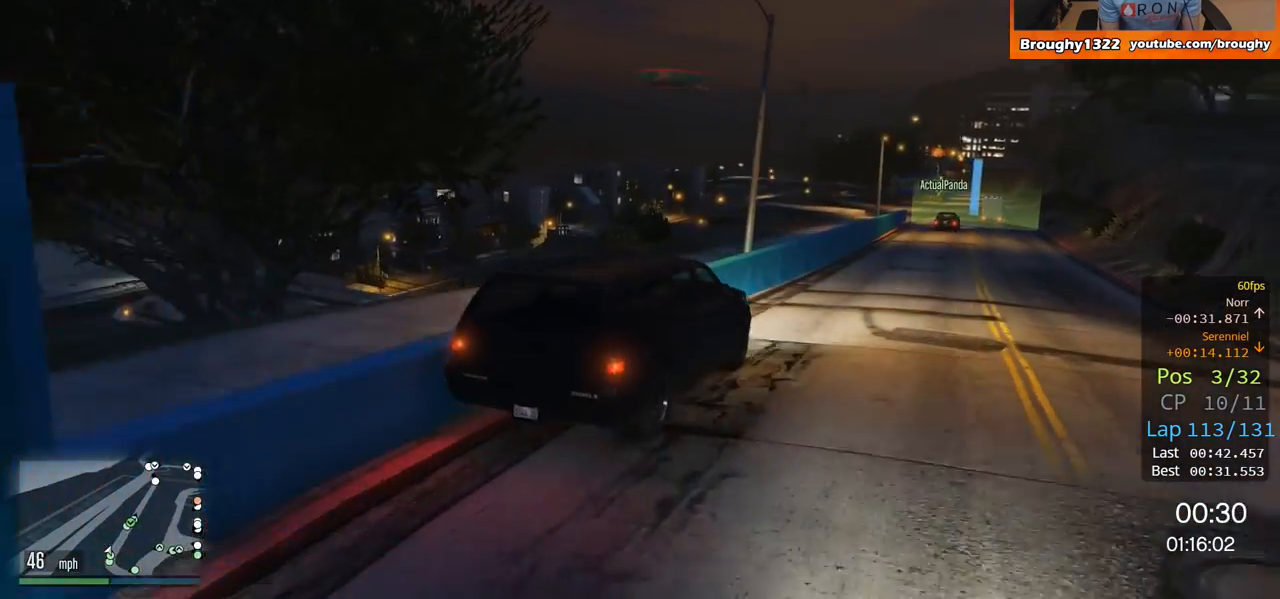
{"buttons": ["R2"], "left_stick": "up-left", "right_stick": "center", "events": [[17, "left_stick", "center"], [484, "left_stick", "up-left"]]}
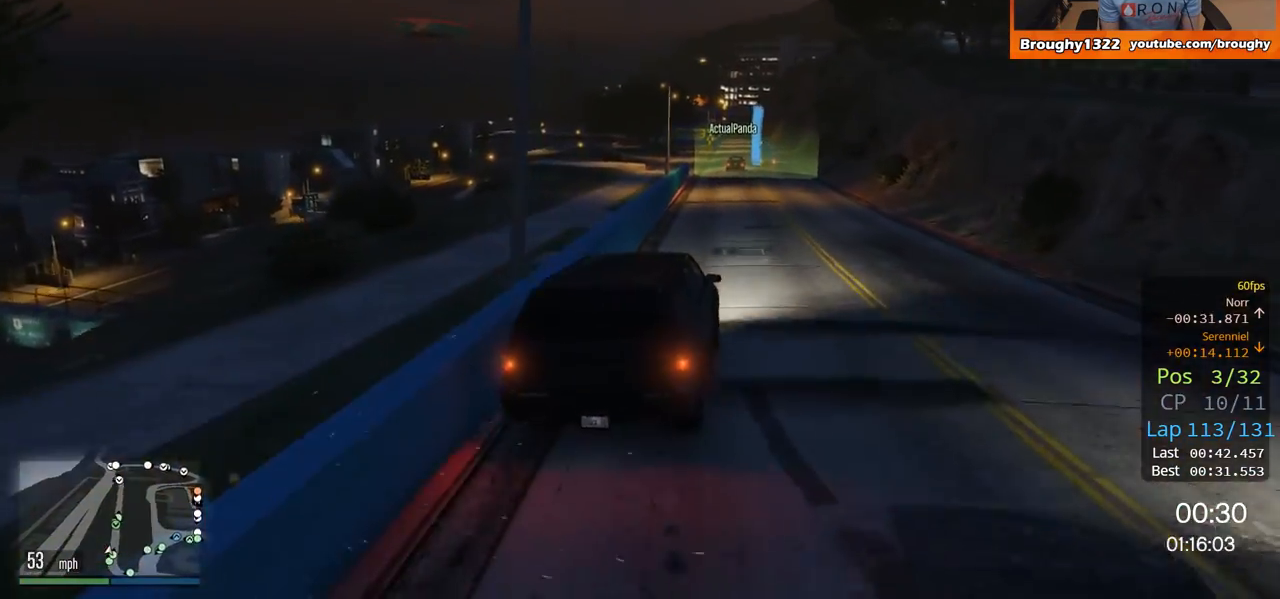
{"buttons": ["R2"], "left_stick": "center", "right_stick": "center", "events": [[83, "left_stick", "center"]]}
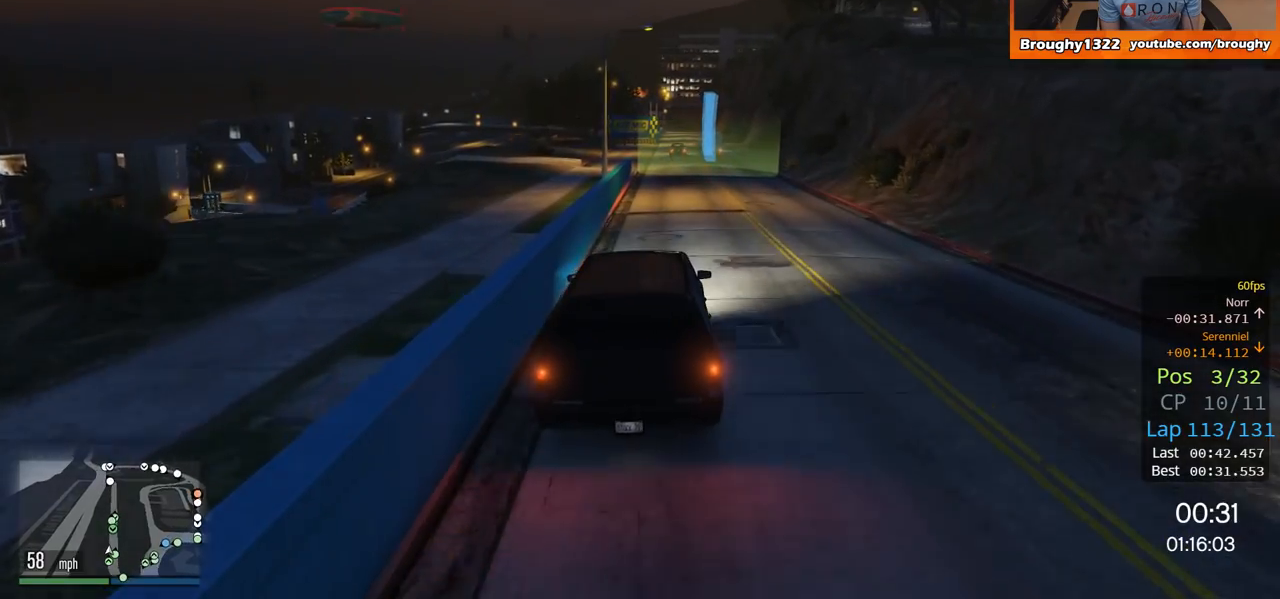
{"buttons": ["R2"], "left_stick": "center", "right_stick": "center", "events": [[17, "left_stick", "right"], [117, "left_stick", "center"]]}
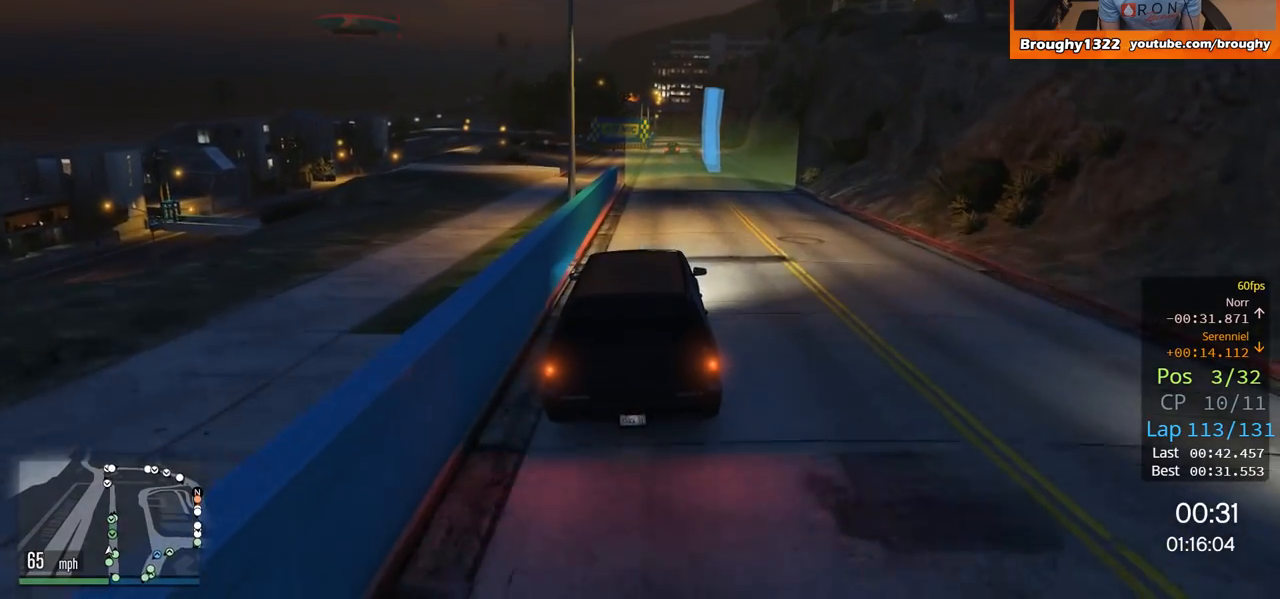
{"buttons": ["R2"], "left_stick": "right", "right_stick": "center", "events": [[117, "left_stick", "up-left"], [283, "left_stick", "center"], [484, "left_stick", "right"]]}
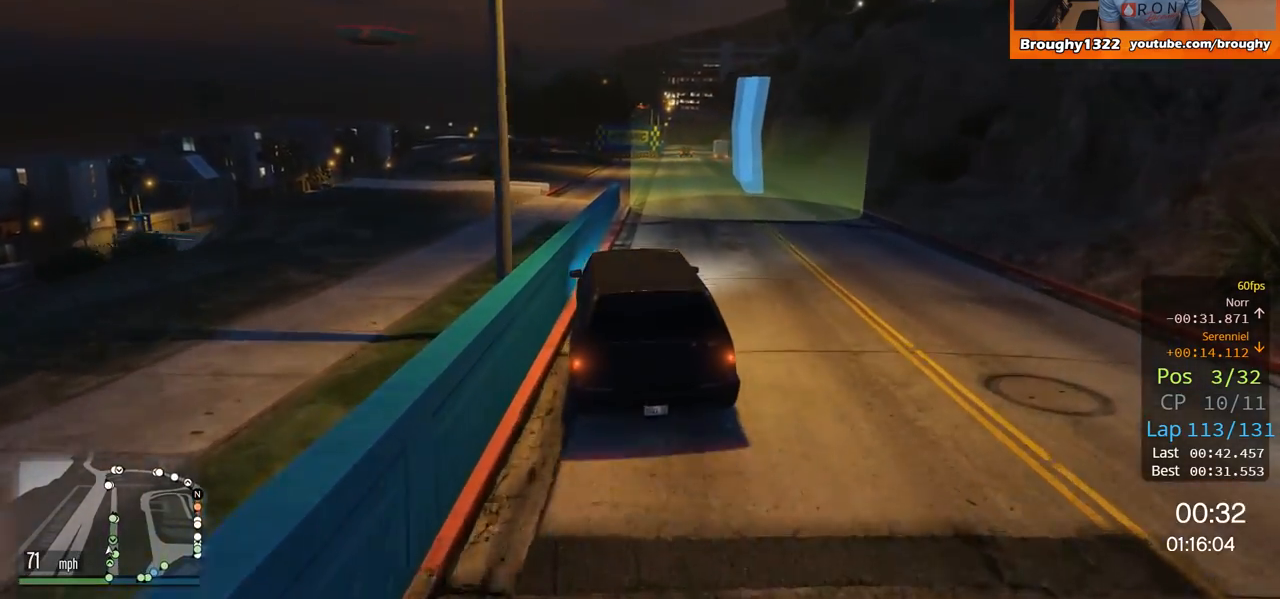
{"buttons": ["R2"], "left_stick": "center", "right_stick": "center", "events": [[150, "left_stick", "center"]]}
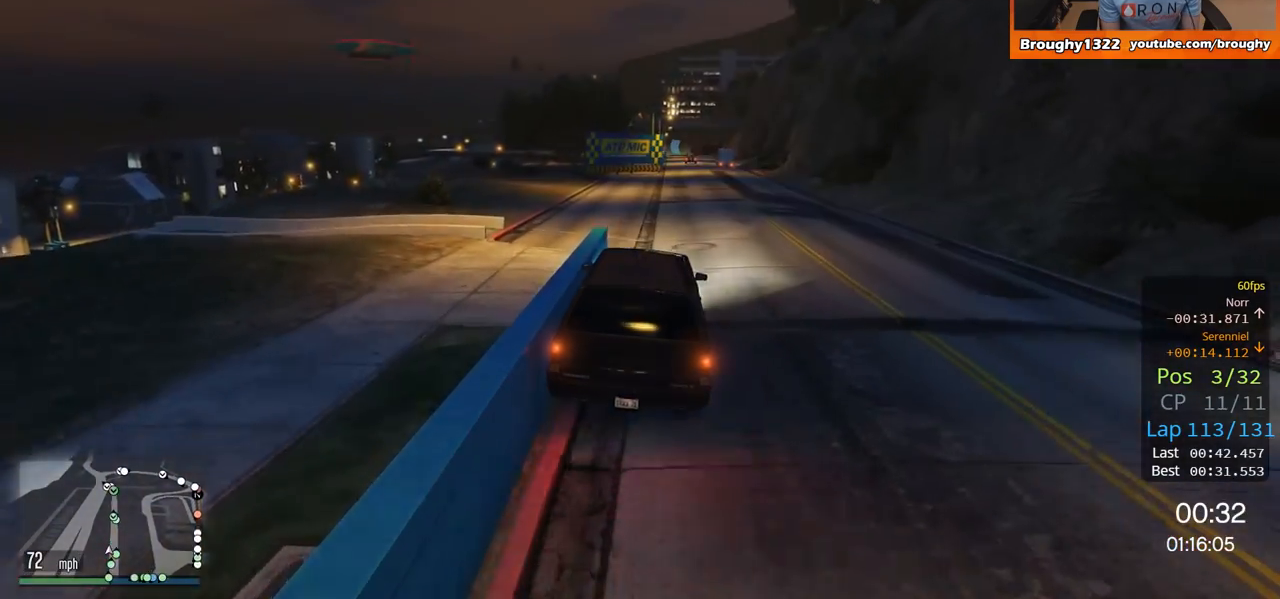
{"buttons": ["R2"], "left_stick": "center", "right_stick": "center", "events": [[50, "left_stick", "right"], [217, "left_stick", "center"]]}
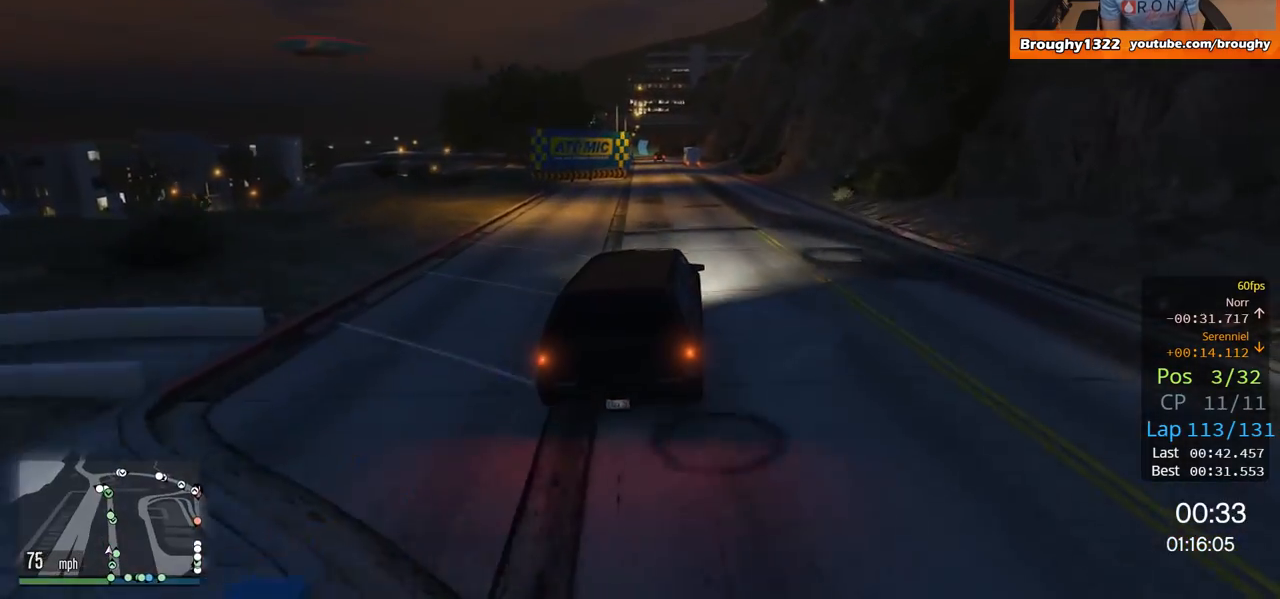
{"buttons": ["R2"], "left_stick": "right", "right_stick": "center", "events": [[117, "left_stick", "left"], [251, "left_stick", "center"], [484, "left_stick", "right"]]}
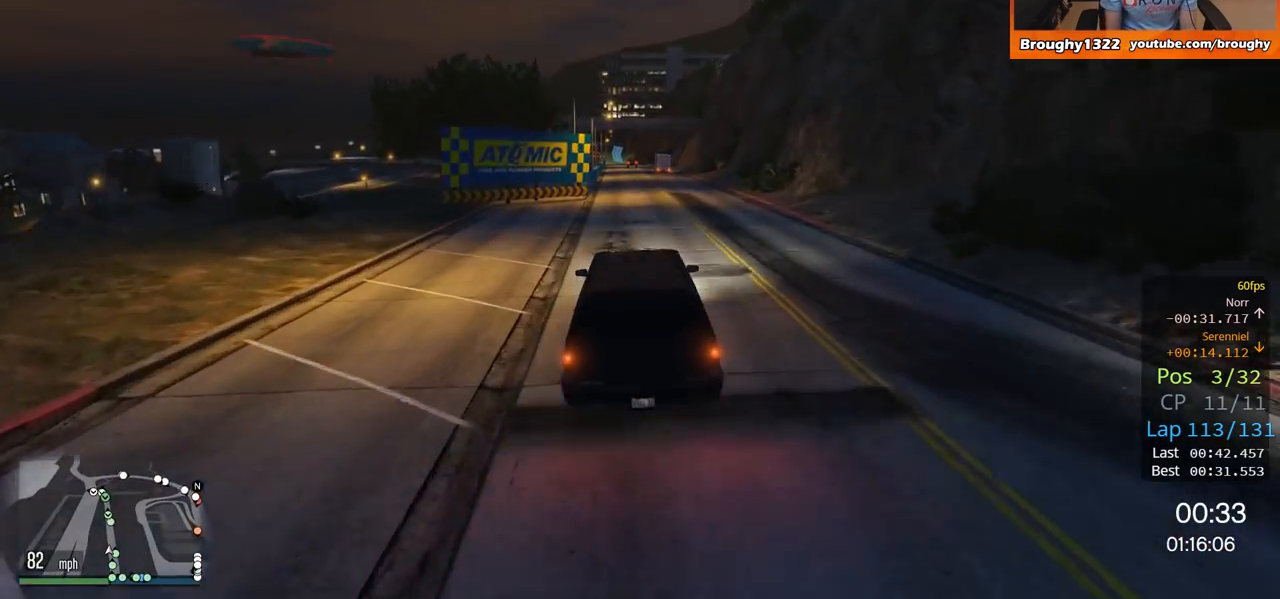
{"buttons": ["R2"], "left_stick": "up-left", "right_stick": "center", "events": [[133, "left_stick", "center"], [417, "left_stick", "up-left"]]}
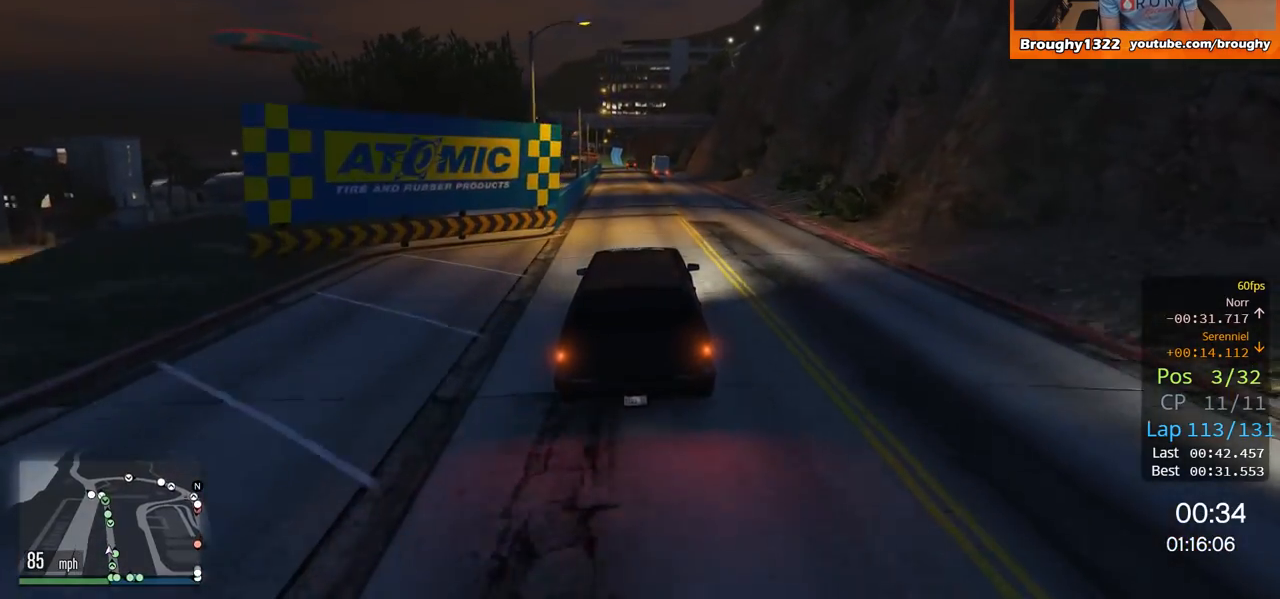
{"buttons": ["R2"], "left_stick": "center", "right_stick": "center", "events": [[184, "left_stick", "center"]]}
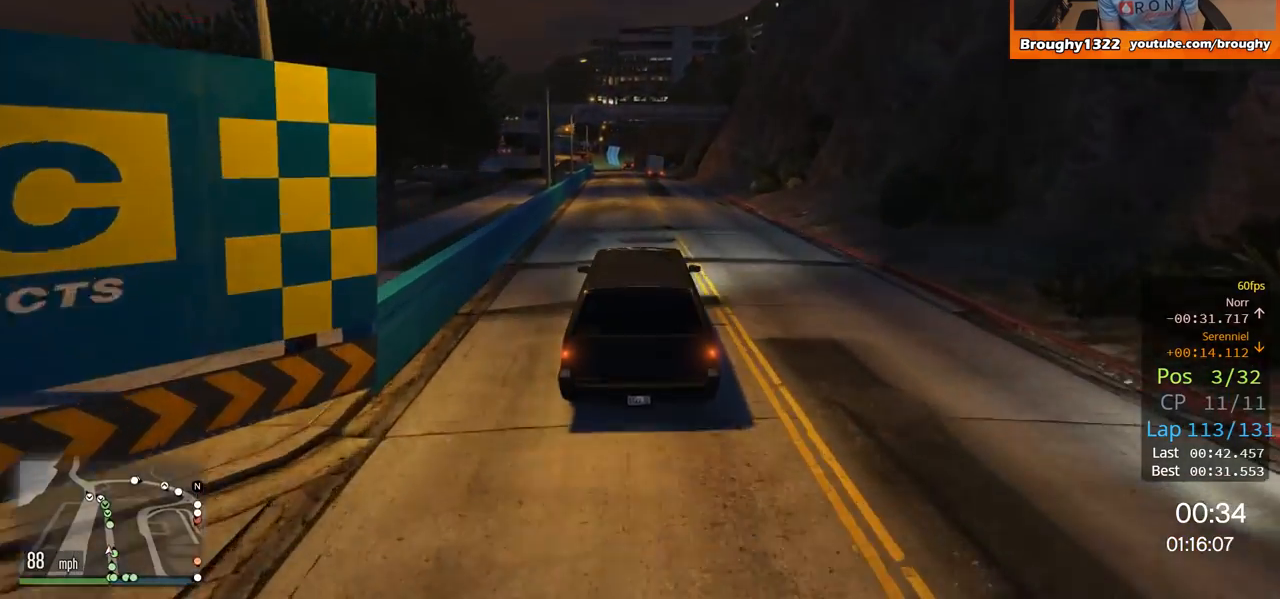
{"buttons": ["R2"], "left_stick": "center", "right_stick": "center", "events": [[233, "left_stick", "left"], [367, "left_stick", "center"]]}
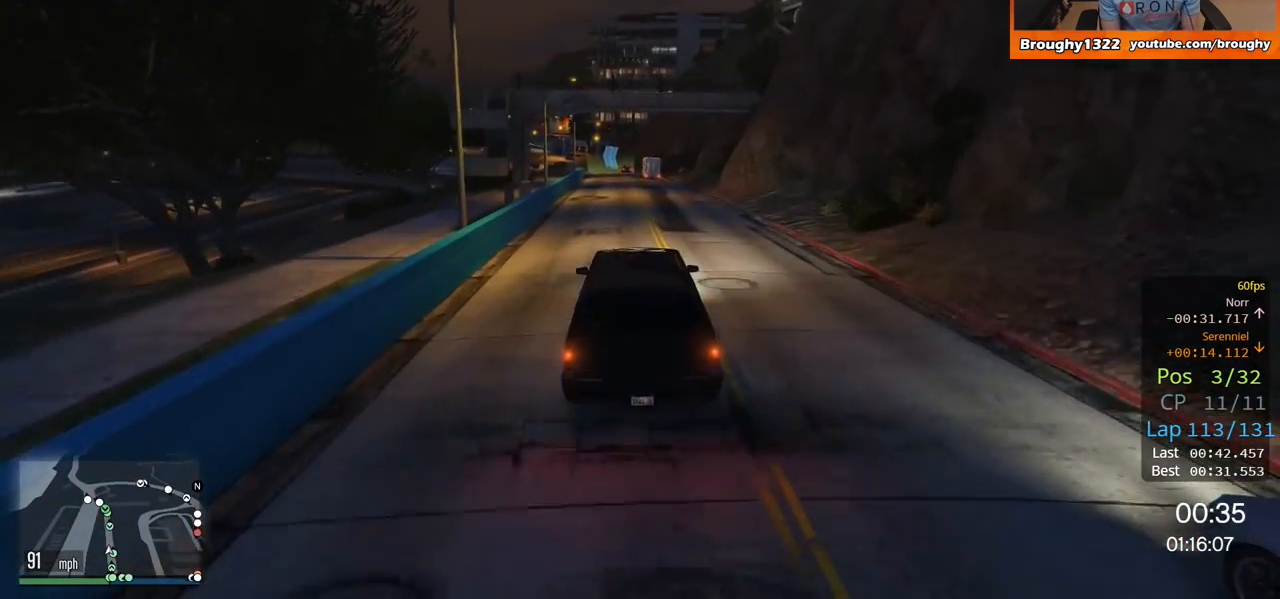
{"buttons": ["R2"], "left_stick": "center", "right_stick": "center", "events": [[267, "left_stick", "right"], [367, "left_stick", "center"]]}
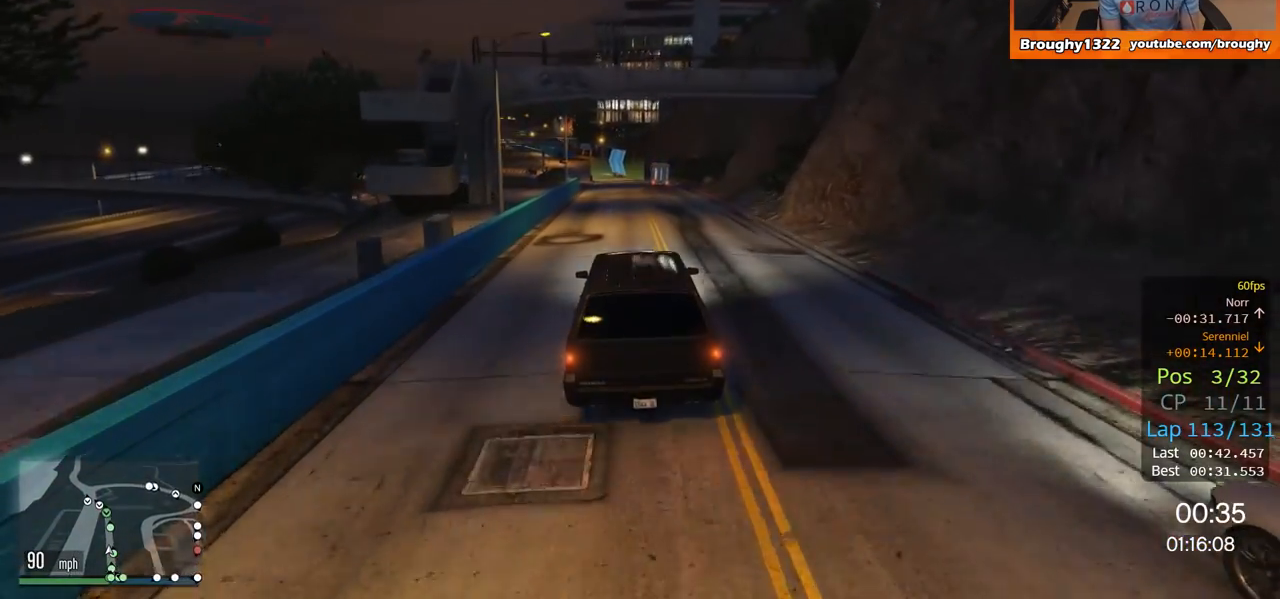
{"buttons": ["R2"], "left_stick": "center", "right_stick": "center", "events": [[283, "left_stick", "right"], [417, "left_stick", "center"]]}
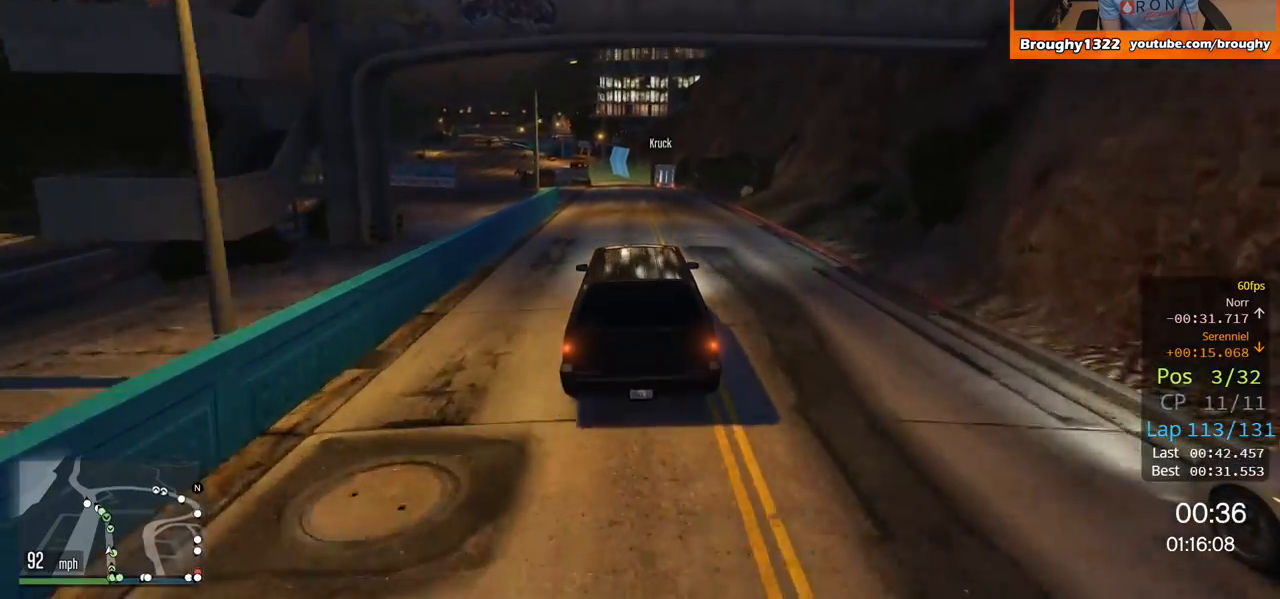
{"buttons": ["R2"], "left_stick": "center", "right_stick": "center", "events": []}
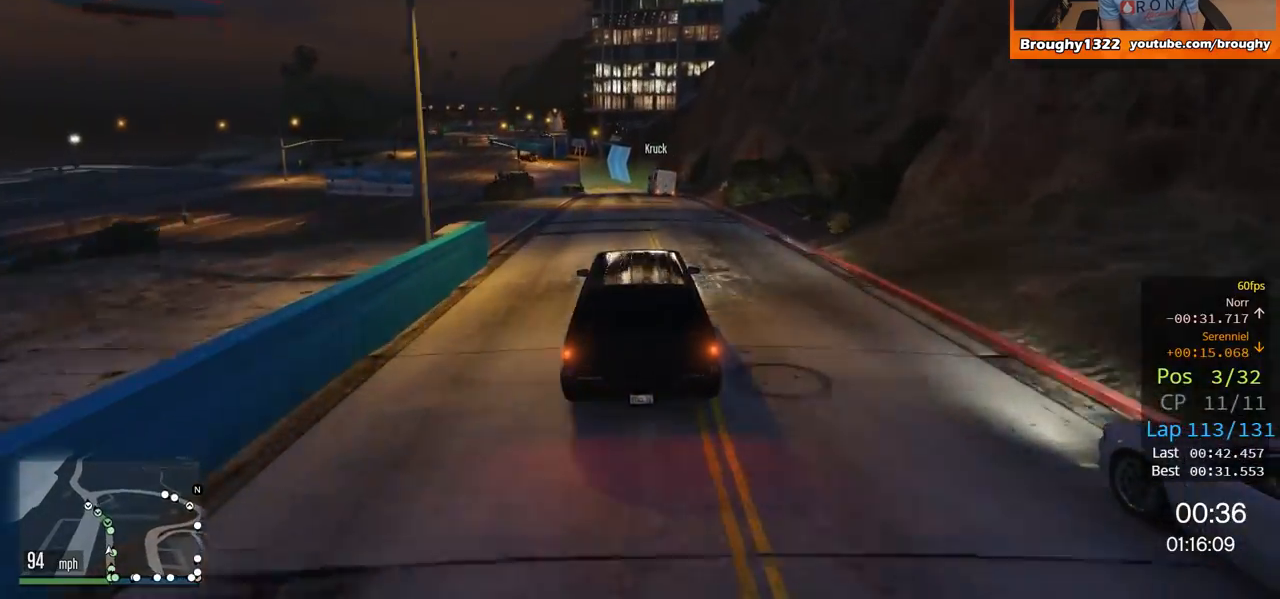
{"buttons": ["R2"], "left_stick": "center", "right_stick": "center", "events": []}
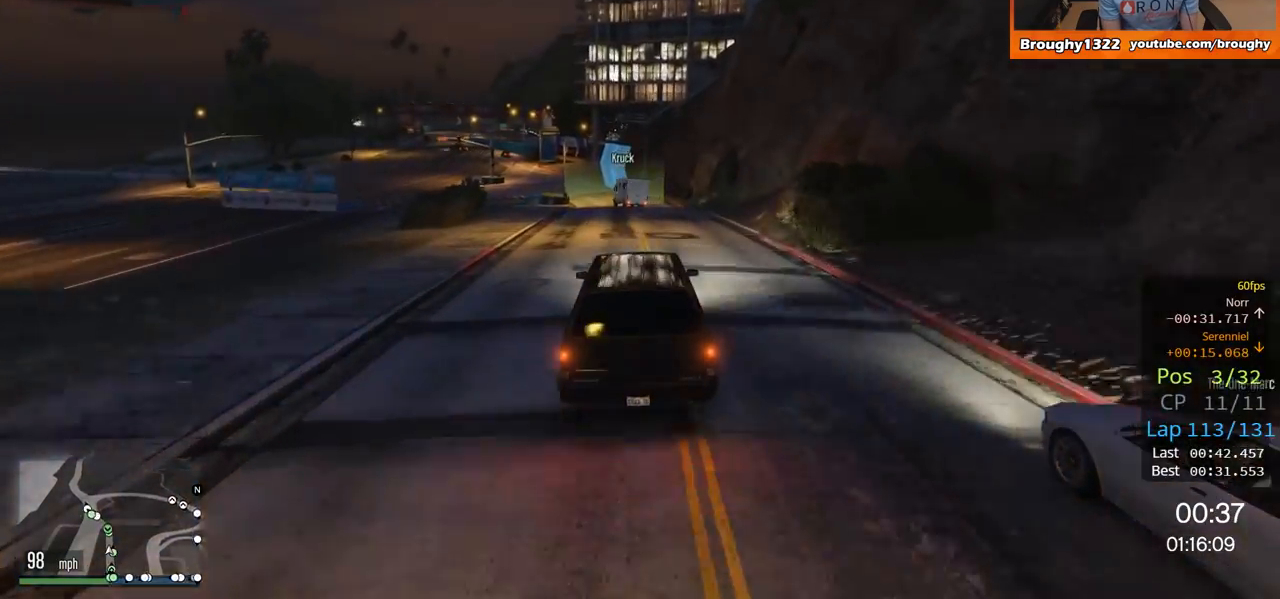
{"buttons": ["R2"], "left_stick": "up-left", "right_stick": "center", "events": [[200, "left_stick", "up-left"], [334, "left_stick", "center"], [467, "left_stick", "up-left"]]}
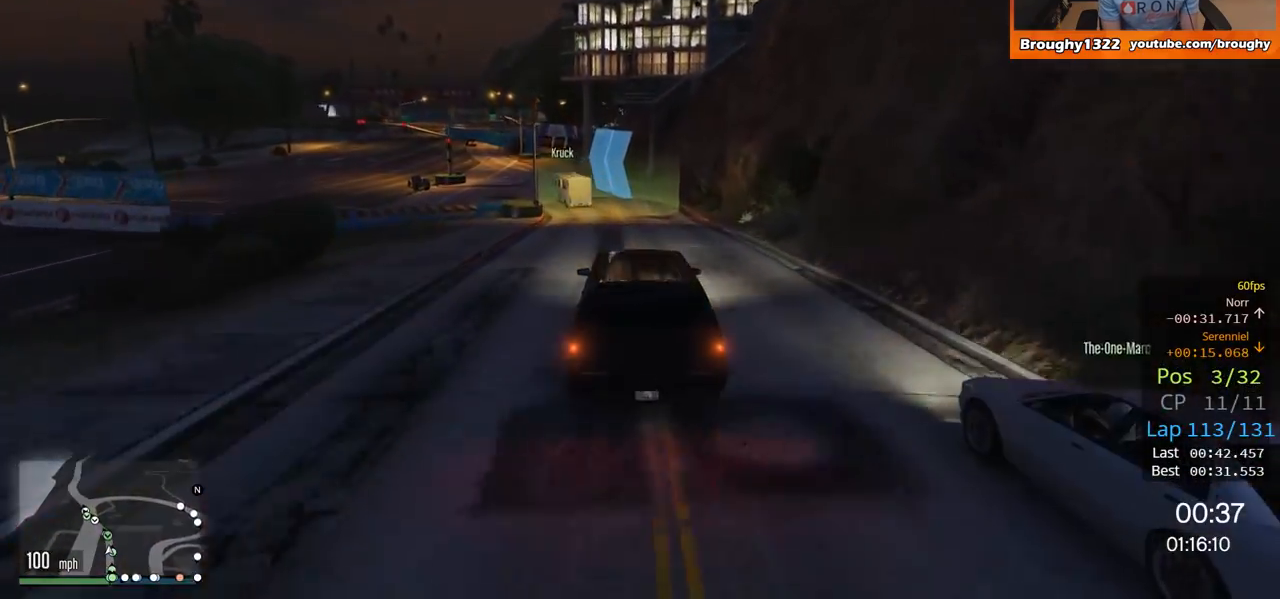
{"buttons": ["R2"], "left_stick": "center", "right_stick": "center", "events": [[100, "left_stick", "center"], [167, "left_stick", "left"], [233, "left_stick", "up-left"], [450, "left_stick", "center"]]}
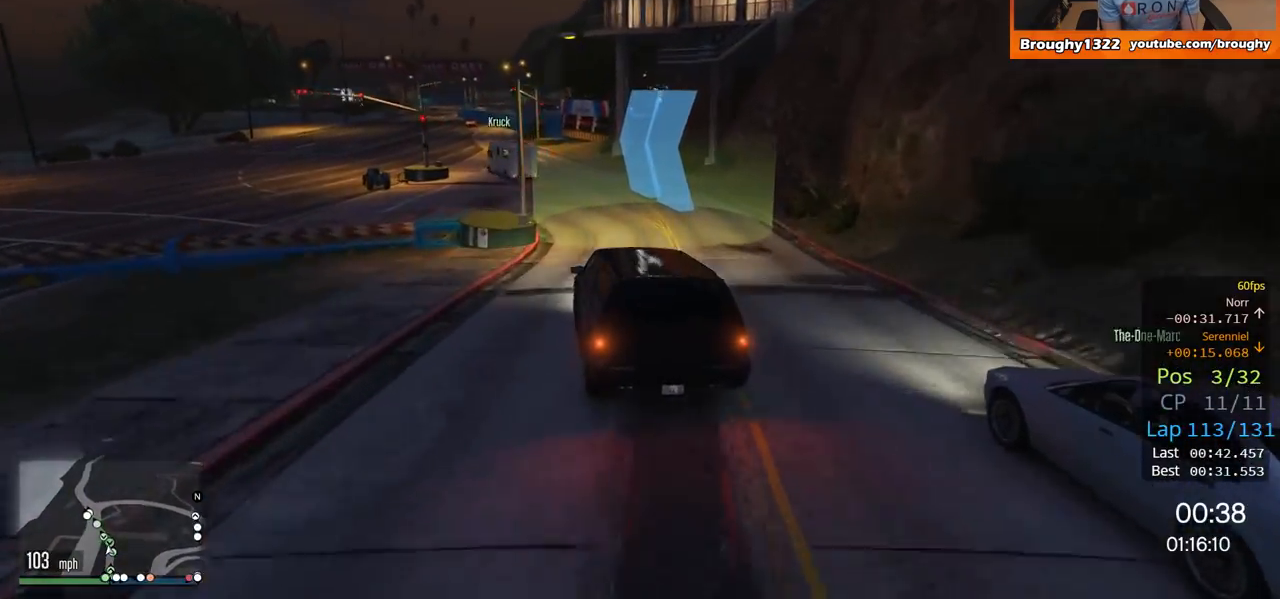
{"buttons": ["R2"], "left_stick": "center", "right_stick": "center", "events": [[100, "left_stick", "left"], [401, "left_stick", "center"]]}
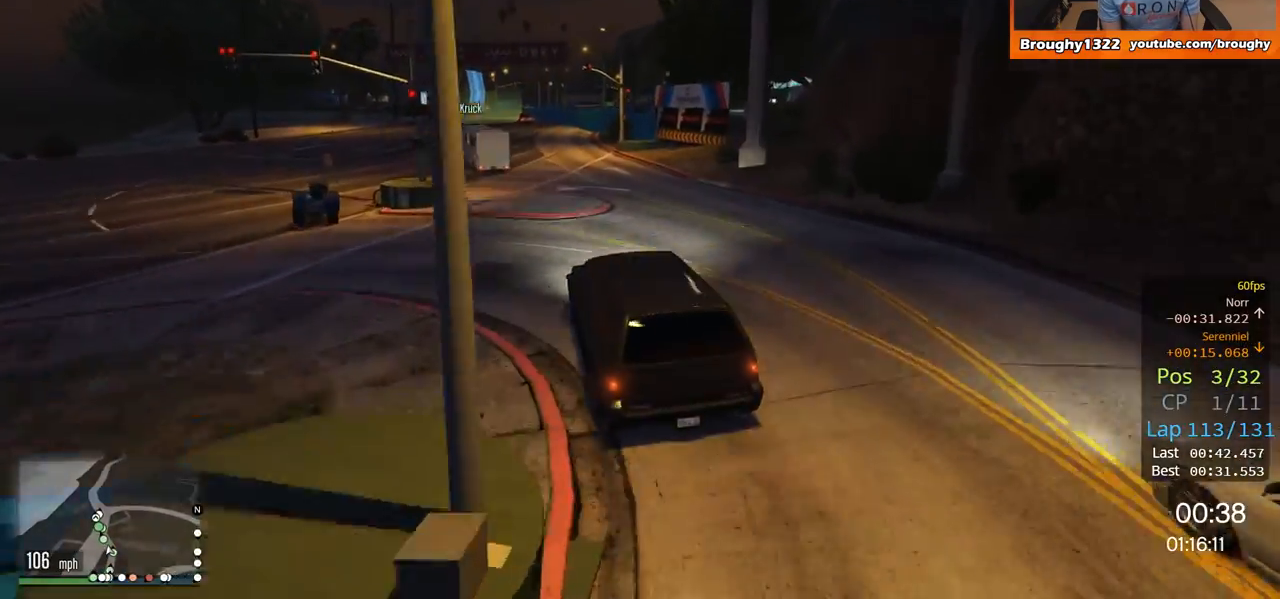
{"buttons": ["R2"], "left_stick": "center", "right_stick": "center", "events": [[66, "left_stick", "up-left"], [167, "left_stick", "center"]]}
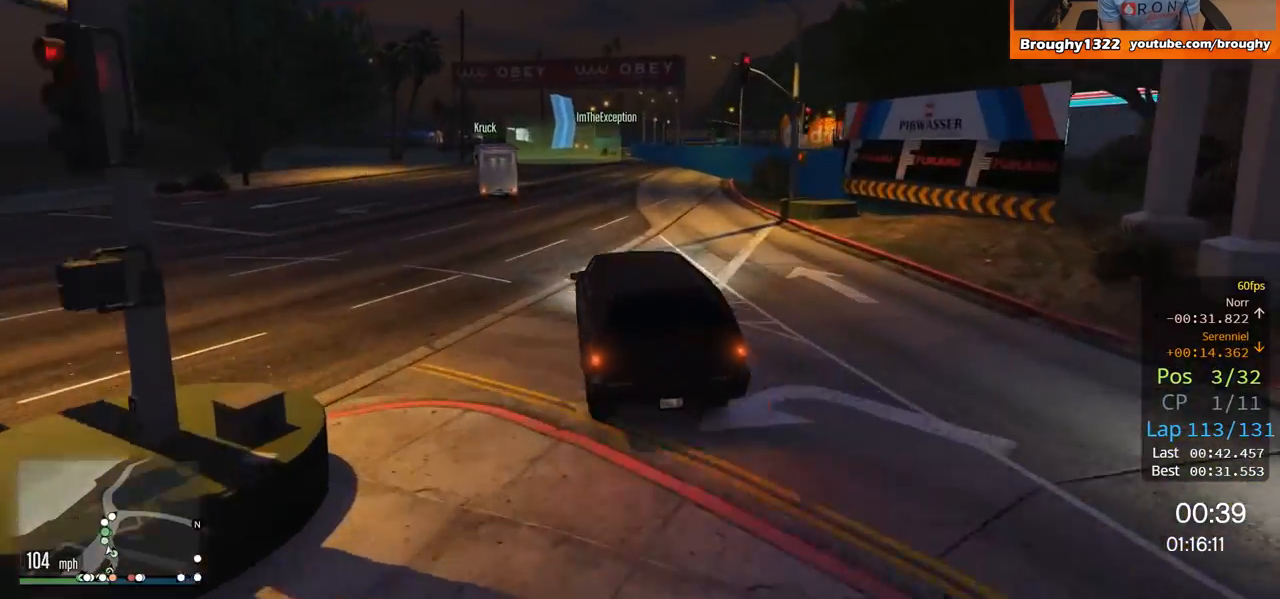
{"buttons": ["R2"], "left_stick": "center", "right_stick": "center", "events": [[384, "left_stick", "right"], [451, "left_stick", "center"]]}
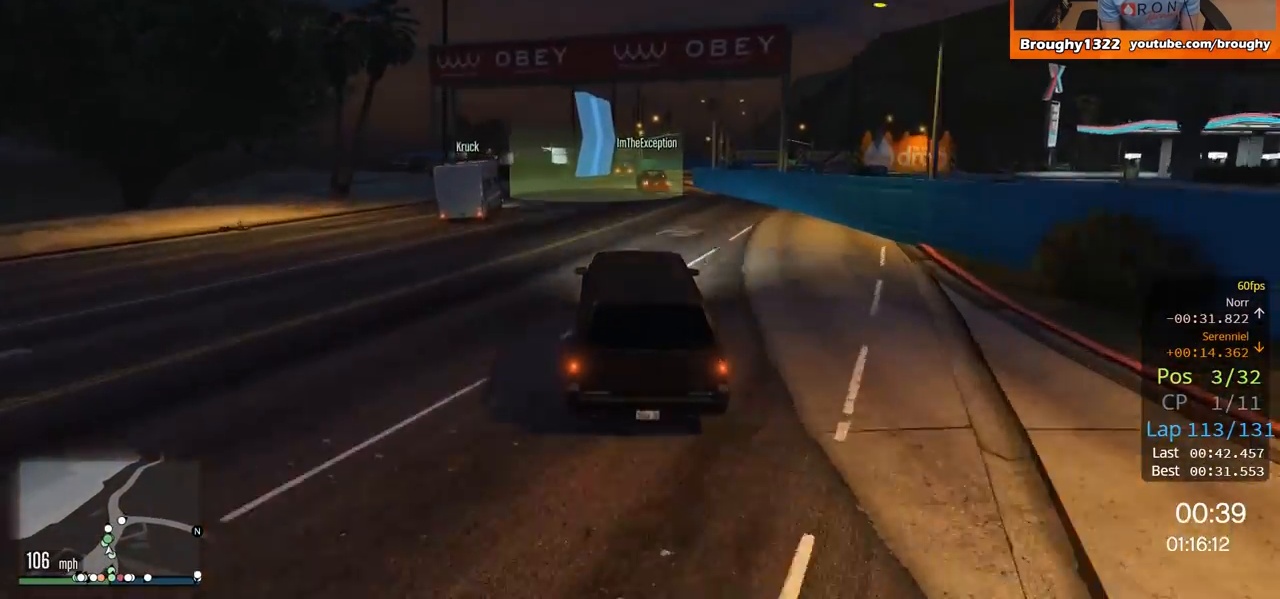
{"buttons": ["L2"], "left_stick": "right", "right_stick": "center", "events": [[117, "left_stick", "right"], [200, "L2", "down"], [200, "R2", "up"], [267, "left_stick", "center"], [300, "L2", "up"], [367, "left_stick", "right"], [400, "L2", "down"]]}
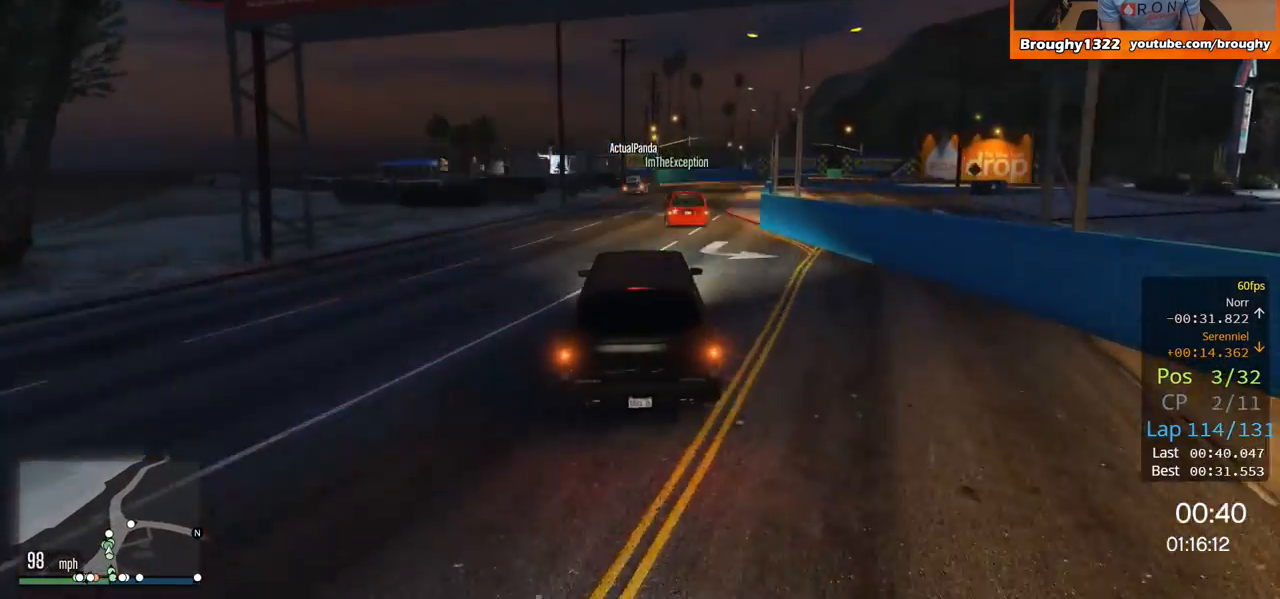
{"buttons": [], "left_stick": "center", "right_stick": "center", "events": [[100, "left_stick", "center"], [267, "left_stick", "left"], [434, "L2", "up"], [434, "left_stick", "center"]]}
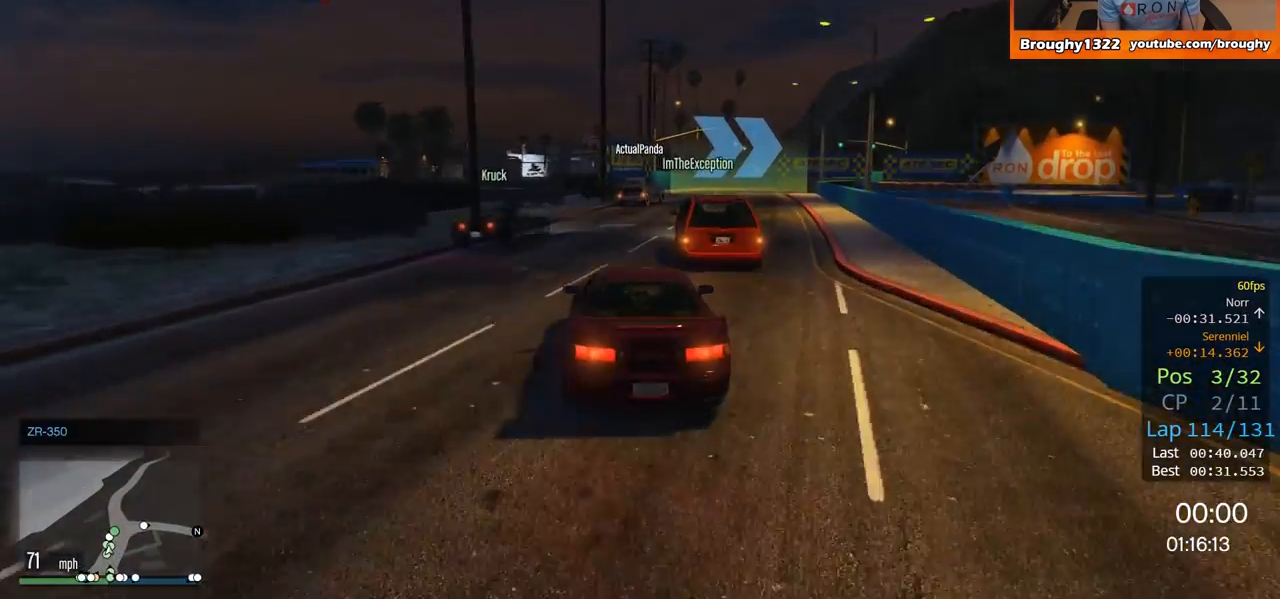
{"buttons": ["R2"], "left_stick": "right", "right_stick": "center", "events": [[50, "L2", "down"], [133, "L2", "up"], [133, "left_stick", "right"], [467, "R2", "down"]]}
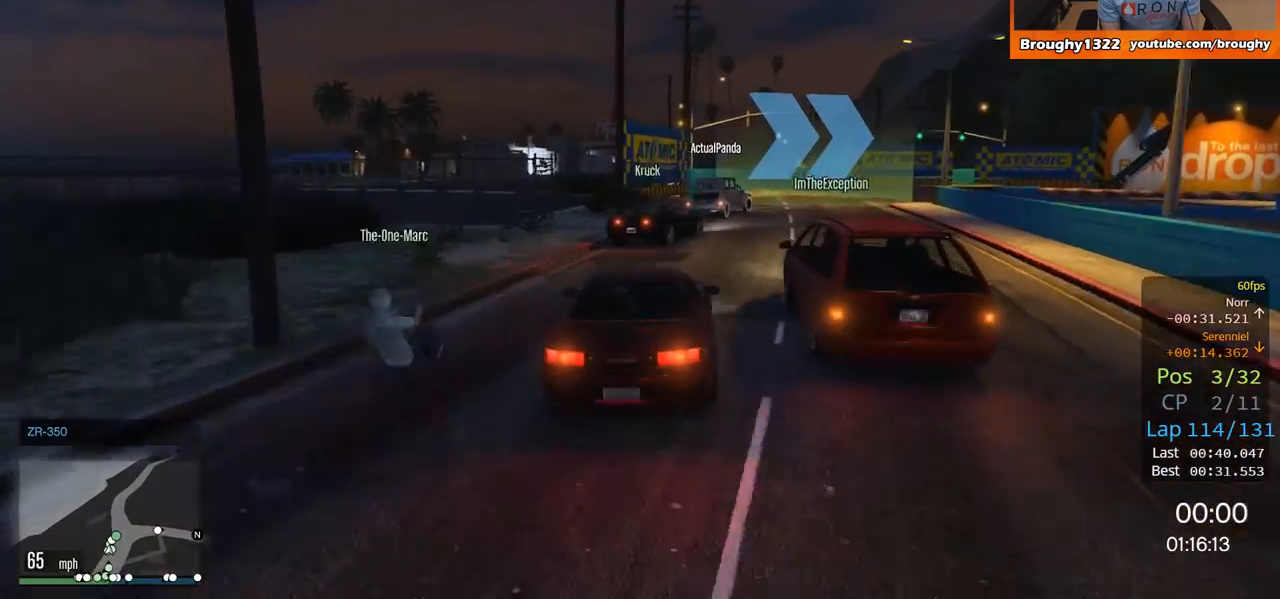
{"buttons": ["R2"], "left_stick": "right", "right_stick": "center", "events": [[167, "left_stick", "center"], [234, "left_stick", "right"]]}
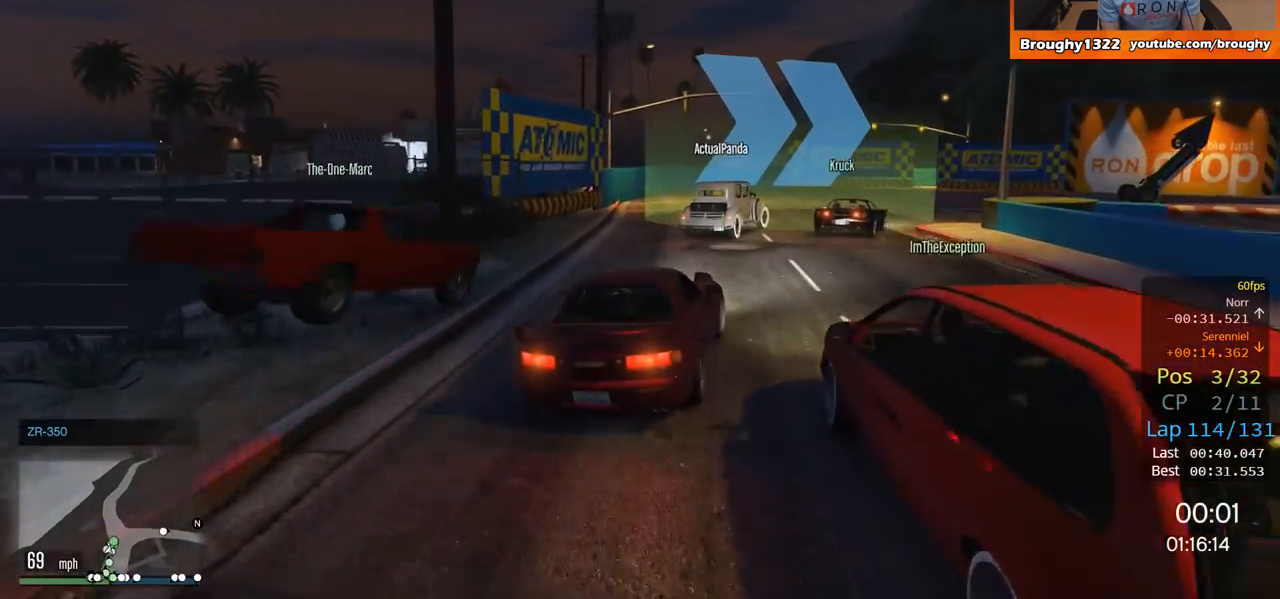
{"buttons": ["L2"], "left_stick": "right", "right_stick": "center", "events": [[250, "R2", "up"], [284, "L2", "down"]]}
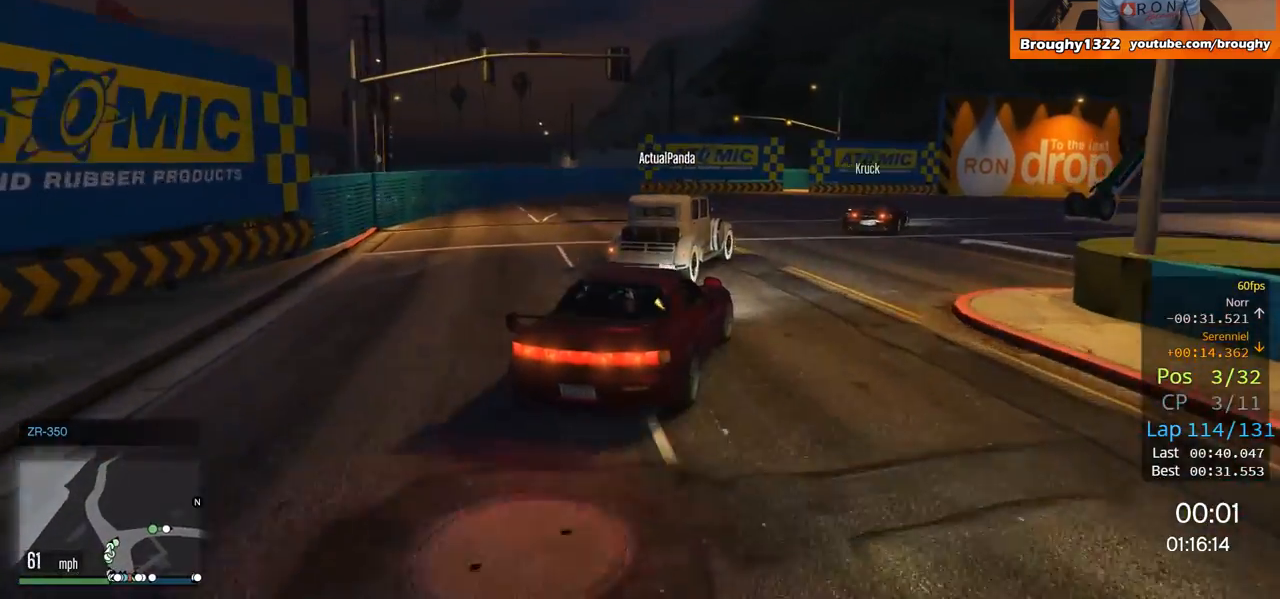
{"buttons": ["R2"], "left_stick": "center", "right_stick": "center", "events": [[50, "L2", "up"], [116, "R2", "down"], [367, "left_stick", "center"]]}
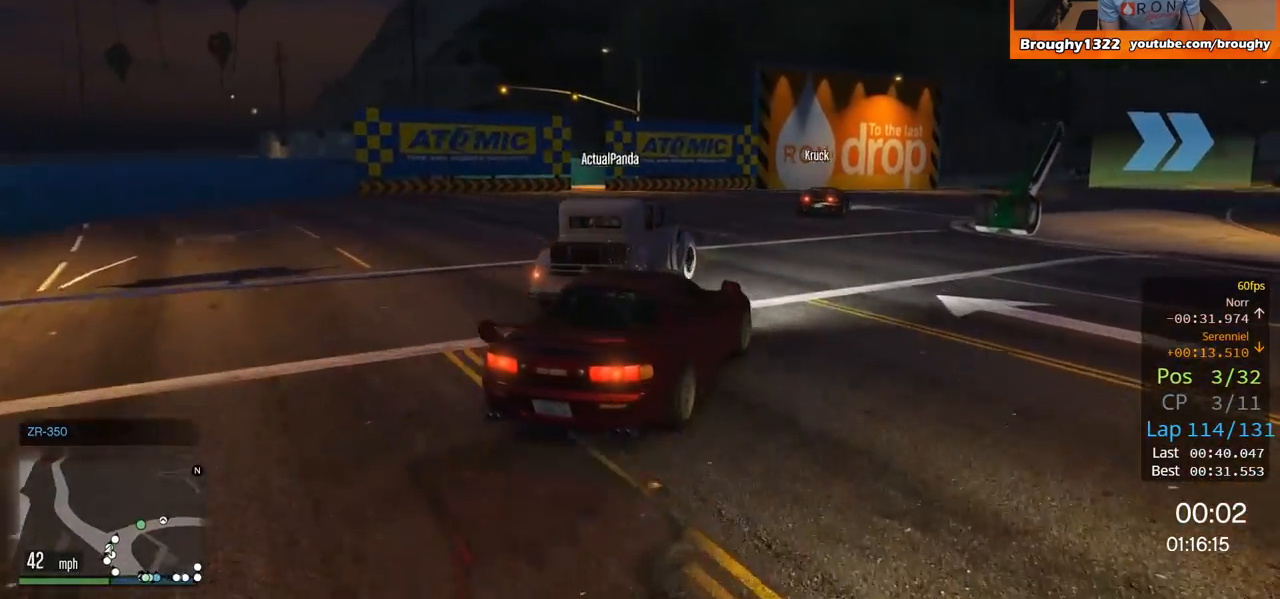
{"buttons": ["R2"], "left_stick": "center", "right_stick": "center", "events": [[217, "left_stick", "right"], [400, "left_stick", "center"]]}
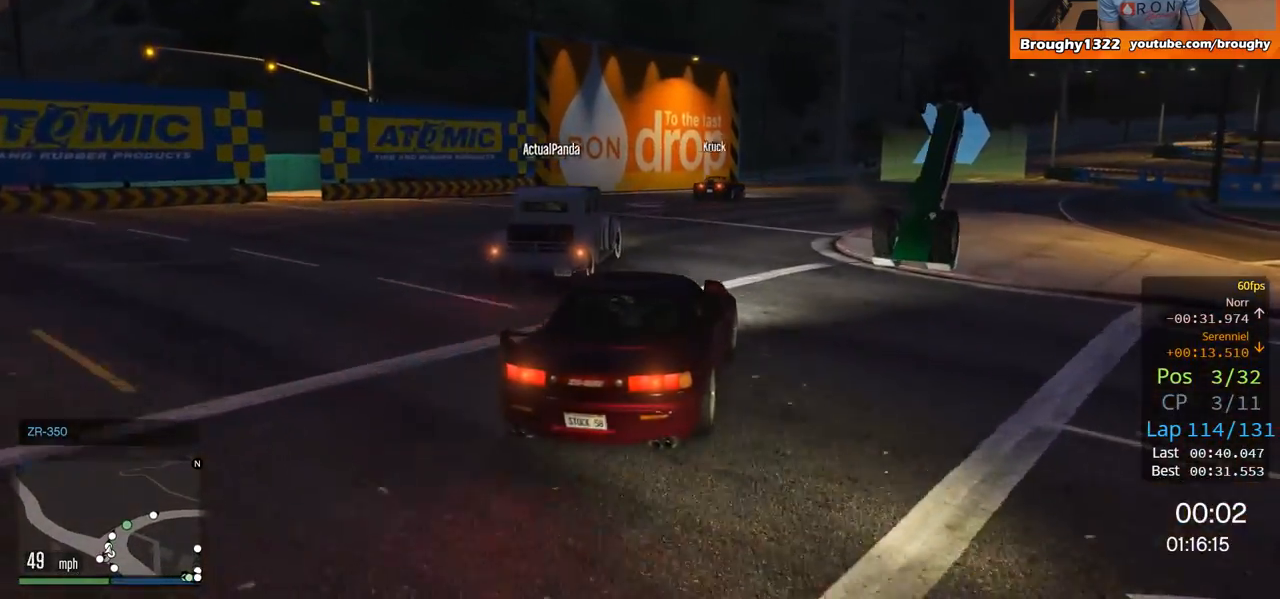
{"buttons": ["R2"], "left_stick": "center", "right_stick": "center", "events": [[100, "left_stick", "right"], [300, "left_stick", "center"]]}